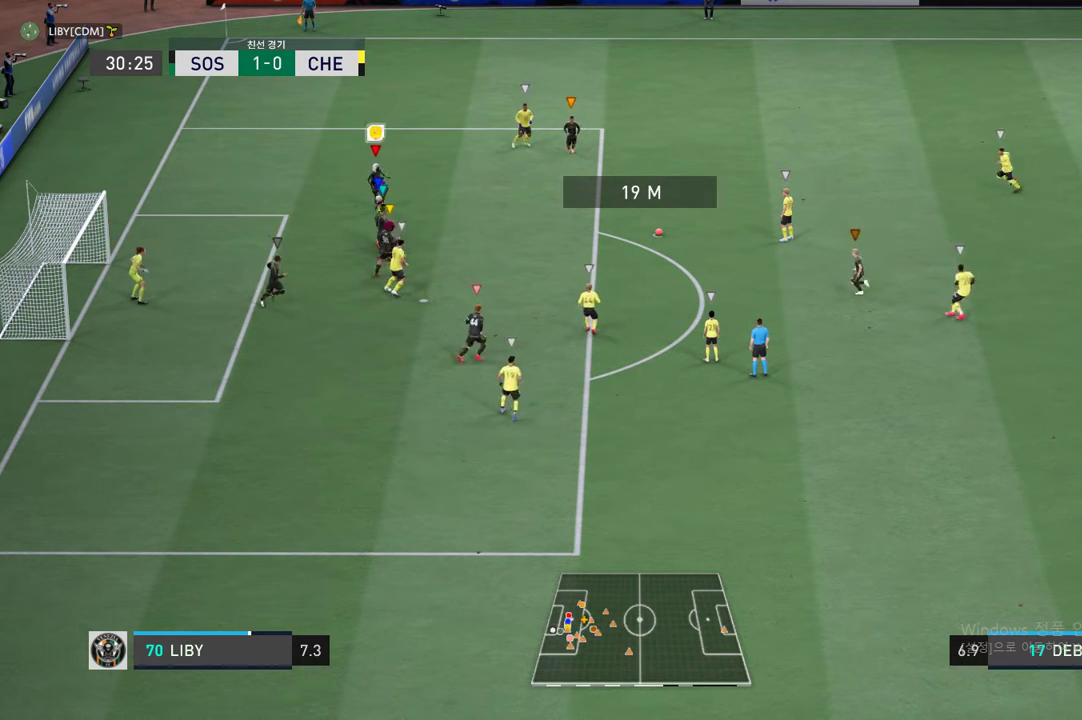
Gameplay with a controller (Xbox layout); each line is a JSON object with the inputs held at the frame after it. "events" lists button and stick changes between this image and that frame as [ms after this image, input, new state], when the widget could be followed in between. Not read: L3 R3.
{"buttons": [], "left_stick": "center", "right_stick": "center", "events": []}
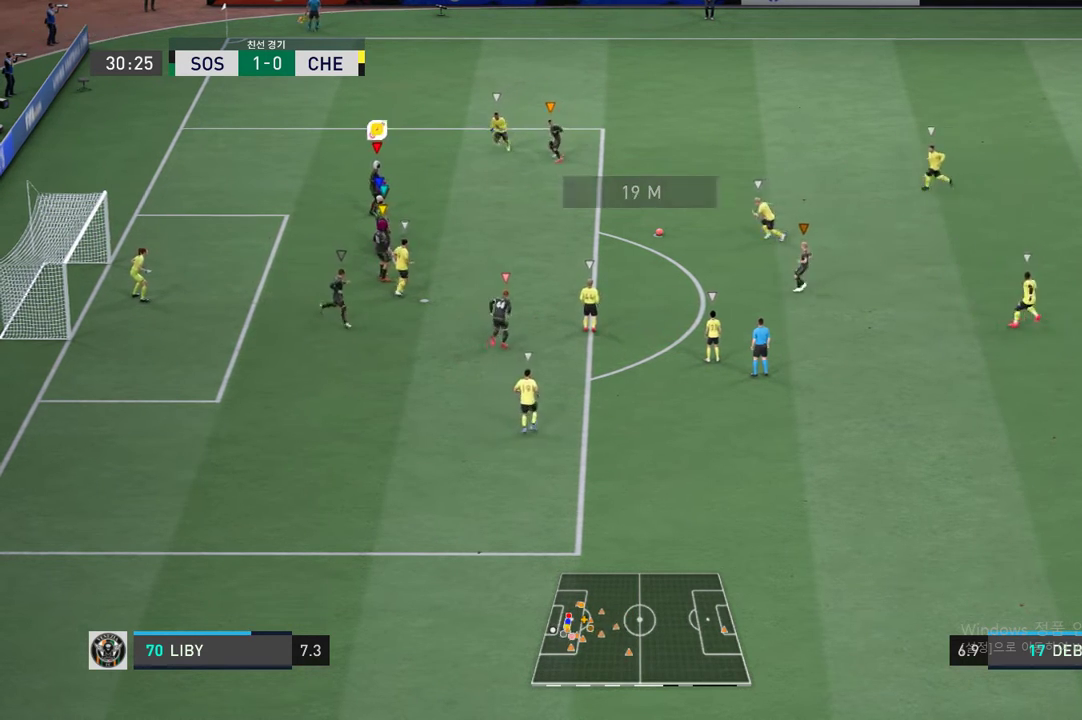
{"buttons": [], "left_stick": "center", "right_stick": "center", "events": []}
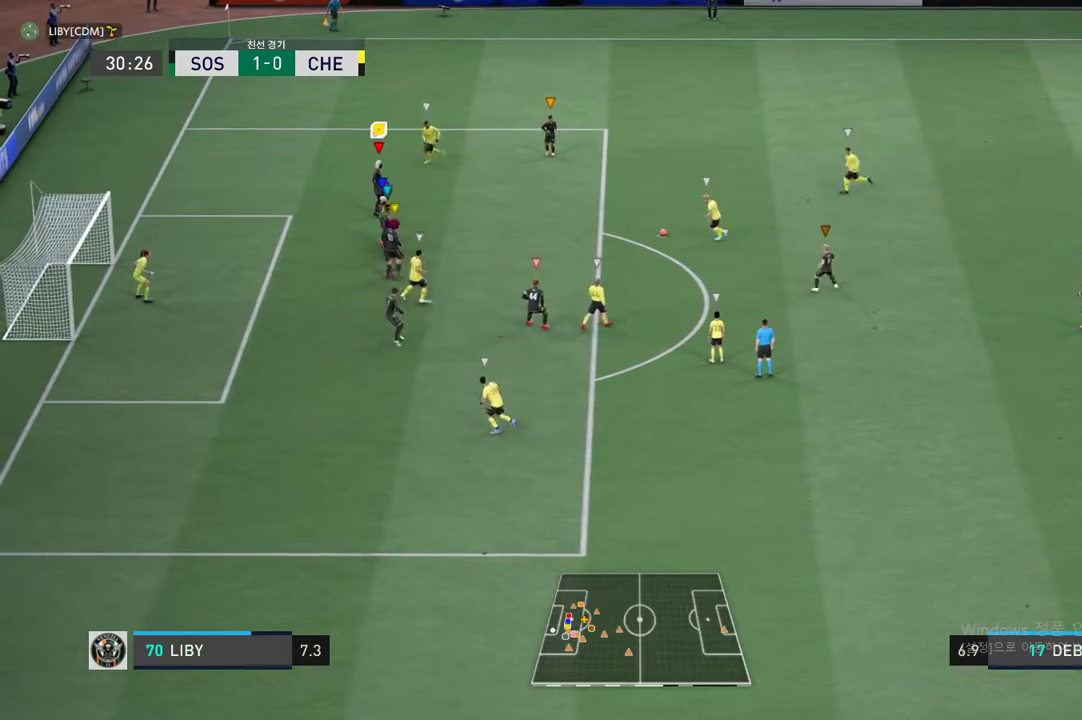
{"buttons": [], "left_stick": "center", "right_stick": "up-left", "events": [[17, "right_stick", "up"], [134, "right_stick", "up-left"]]}
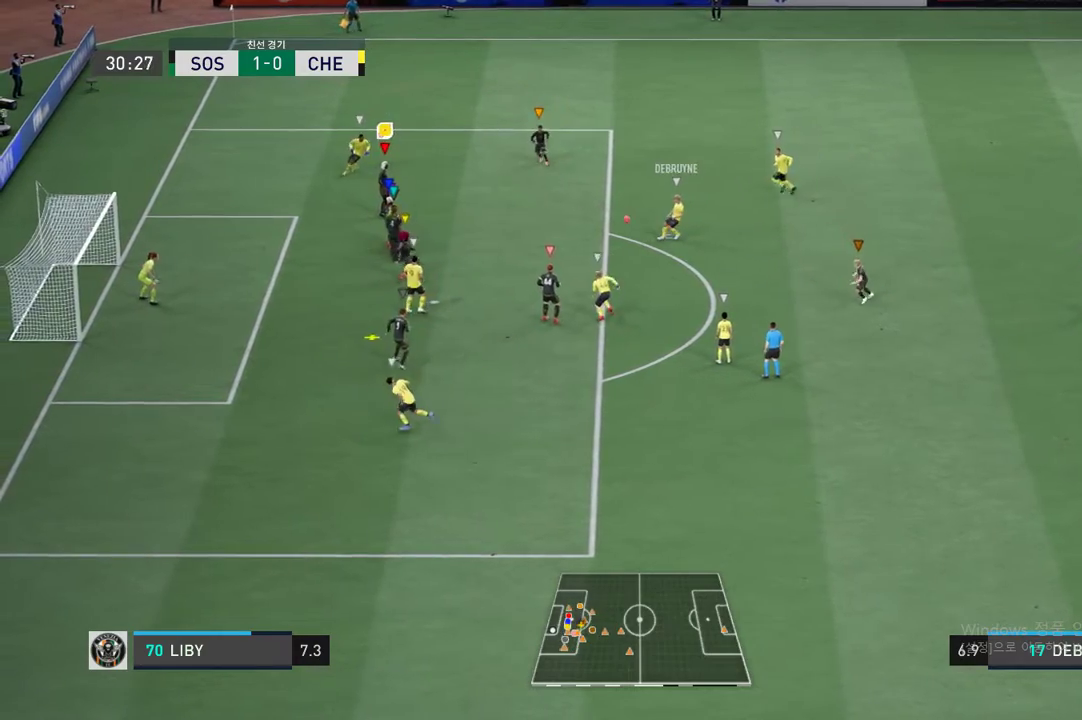
{"buttons": [], "left_stick": "center", "right_stick": "center", "events": [[150, "right_stick", "center"]]}
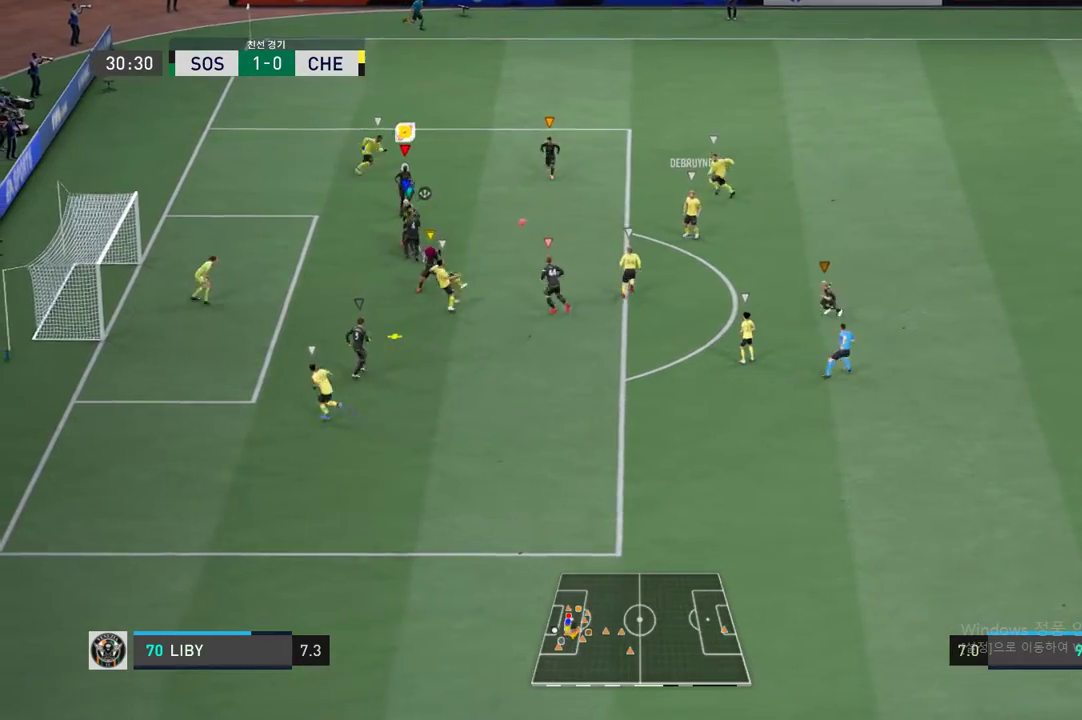
{"buttons": [], "left_stick": "right", "right_stick": "center", "events": [[234, "B", "down"], [334, "B", "up"], [351, "left_stick", "right"]]}
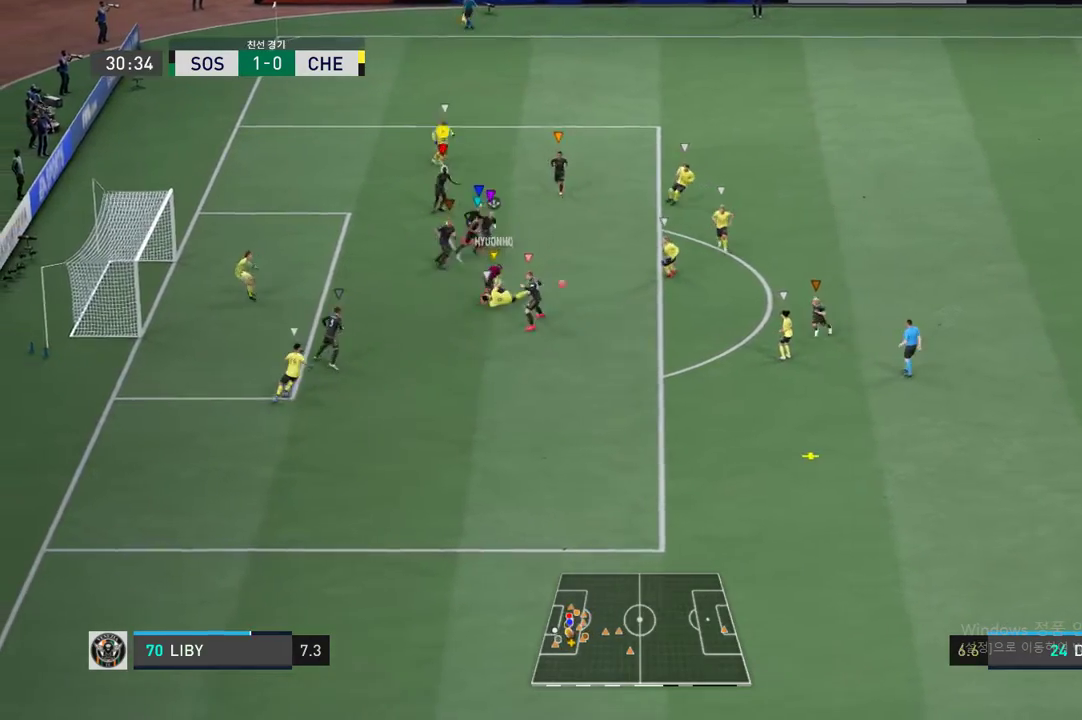
{"buttons": [], "left_stick": "center", "right_stick": "center", "events": [[401, "left_stick", "center"]]}
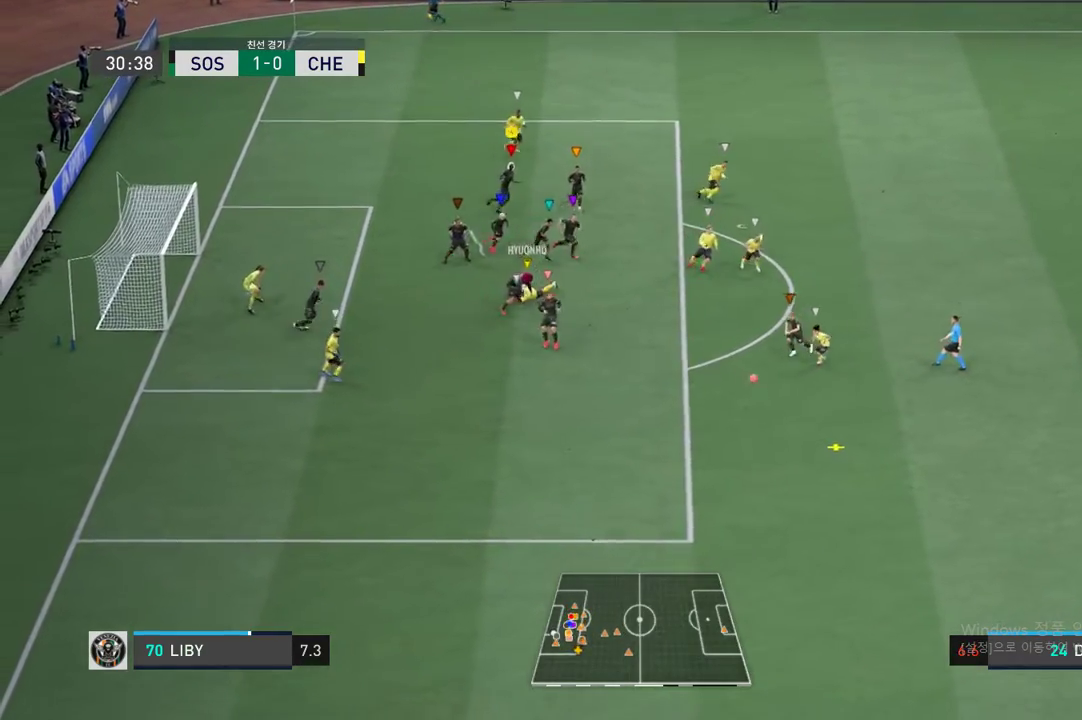
{"buttons": ["R2"], "left_stick": "down-right", "right_stick": "center", "events": [[84, "left_stick", "right"], [184, "left_stick", "down-right"], [217, "R2", "down"]]}
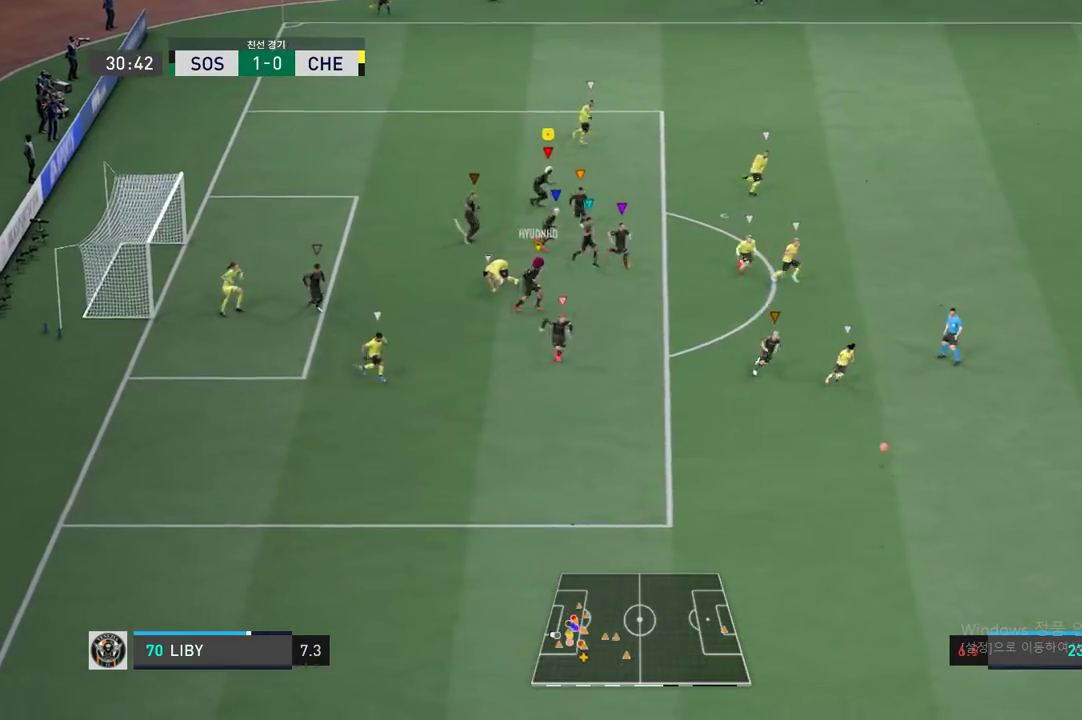
{"buttons": [], "left_stick": "down-right", "right_stick": "center", "events": [[300, "R2", "up"]]}
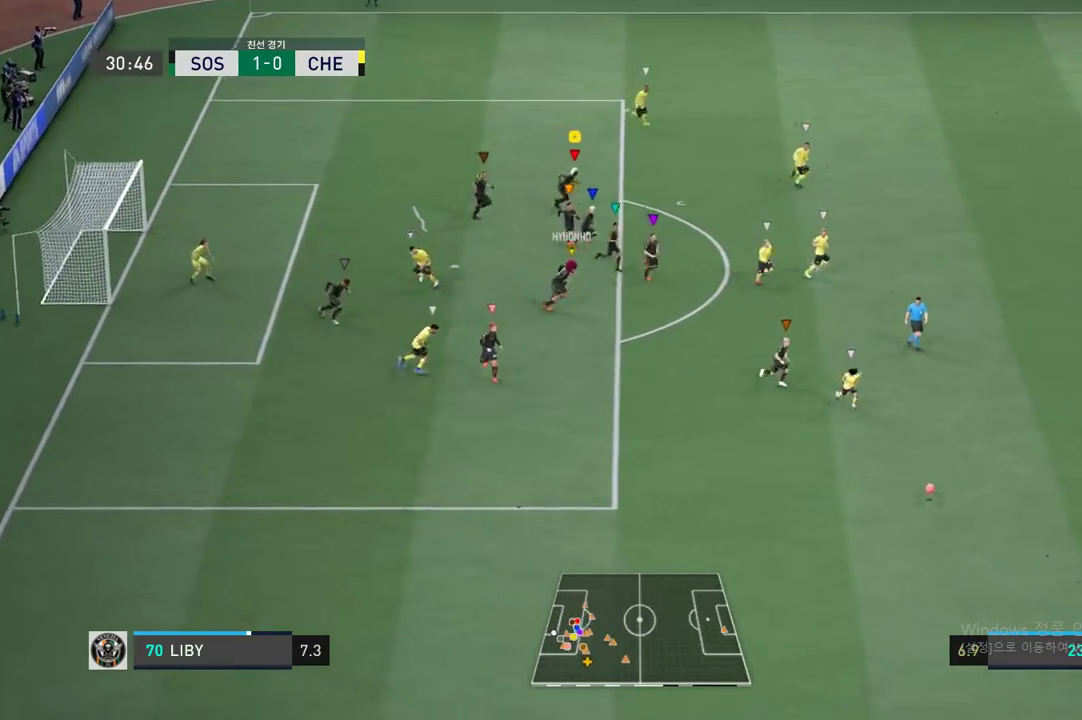
{"buttons": ["R2"], "left_stick": "down-right", "right_stick": "center", "events": [[418, "R2", "down"]]}
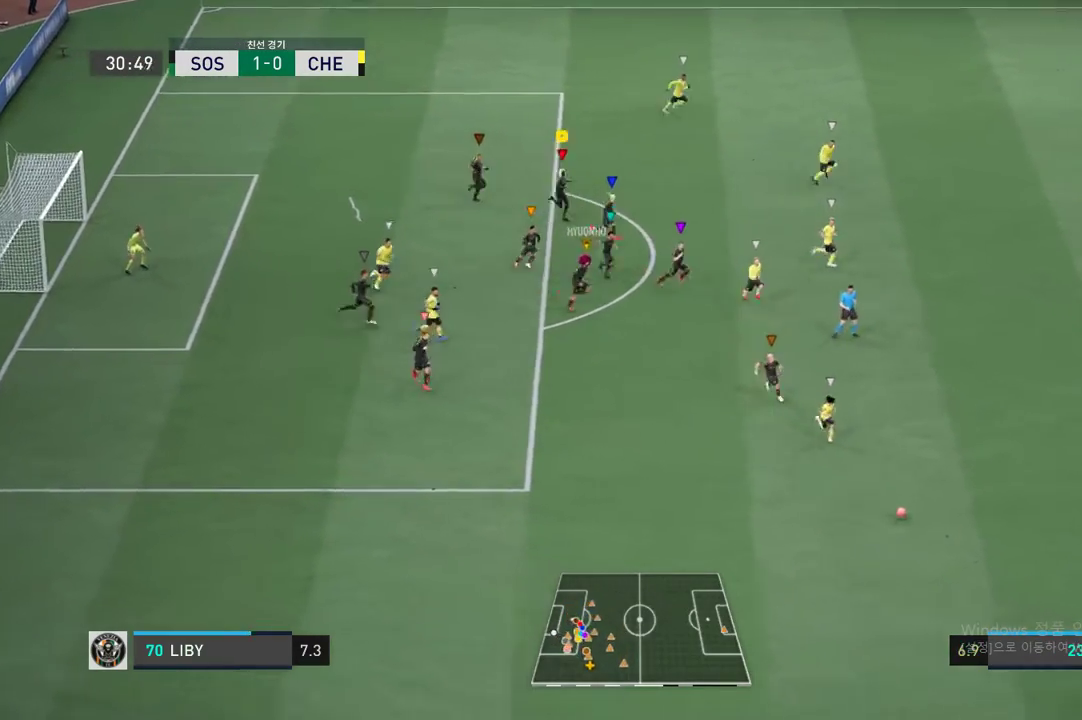
{"buttons": ["R2"], "left_stick": "down-right", "right_stick": "center", "events": []}
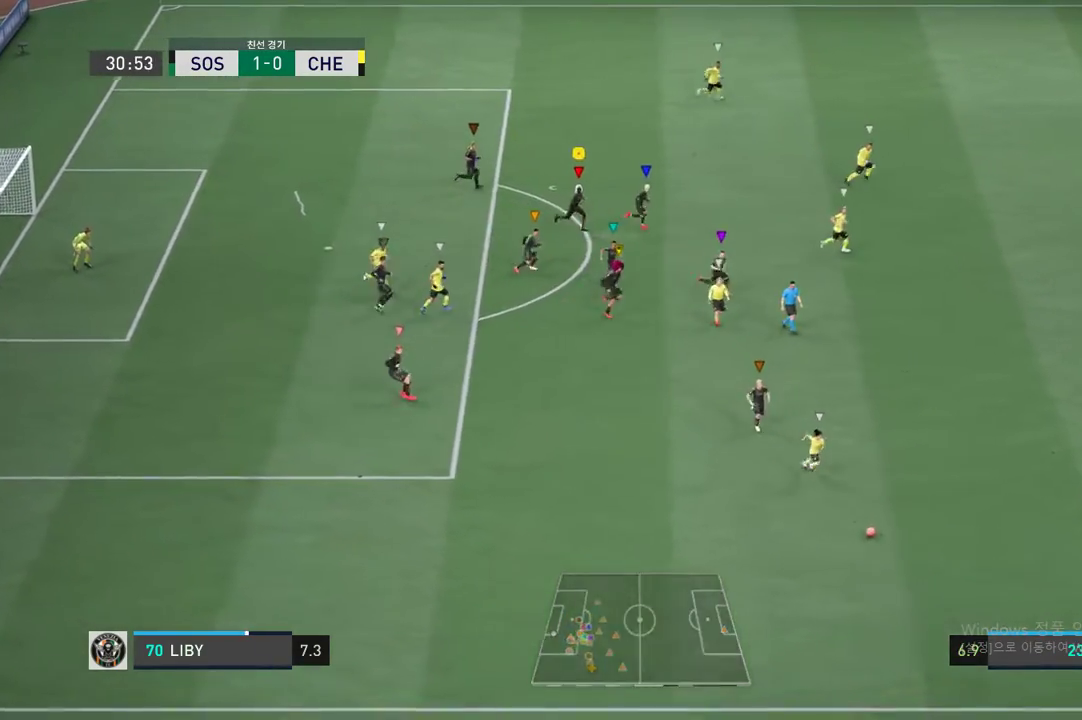
{"buttons": [], "left_stick": "down-right", "right_stick": "center", "events": [[201, "R2", "up"]]}
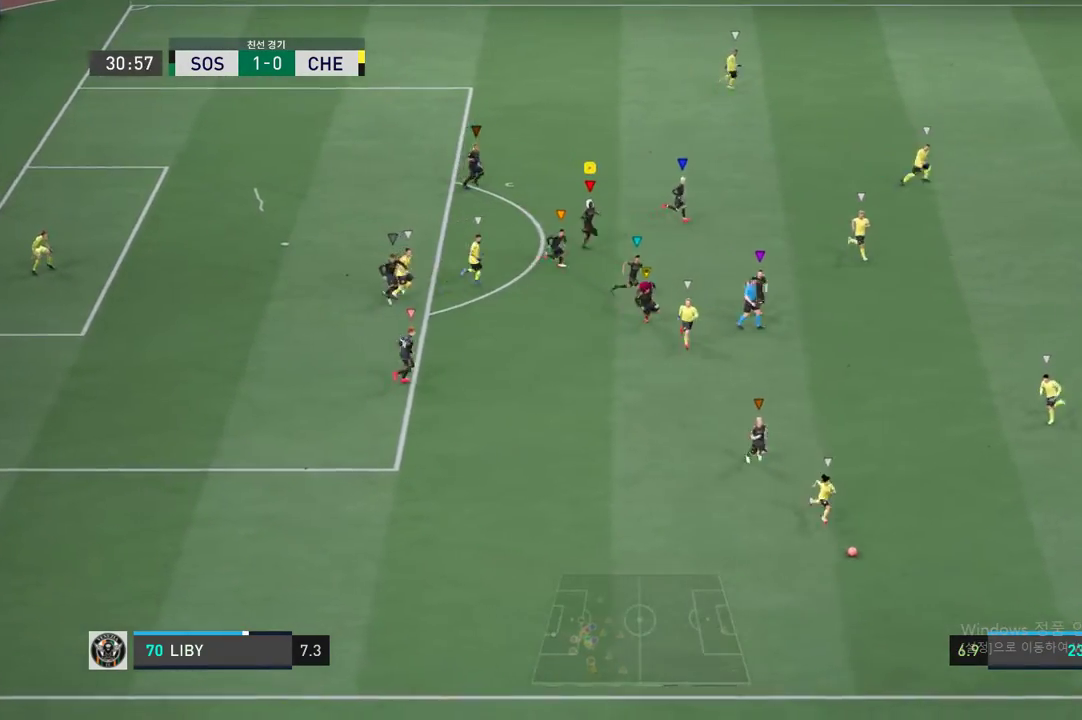
{"buttons": [], "left_stick": "right", "right_stick": "center", "events": [[200, "left_stick", "center"], [368, "left_stick", "right"]]}